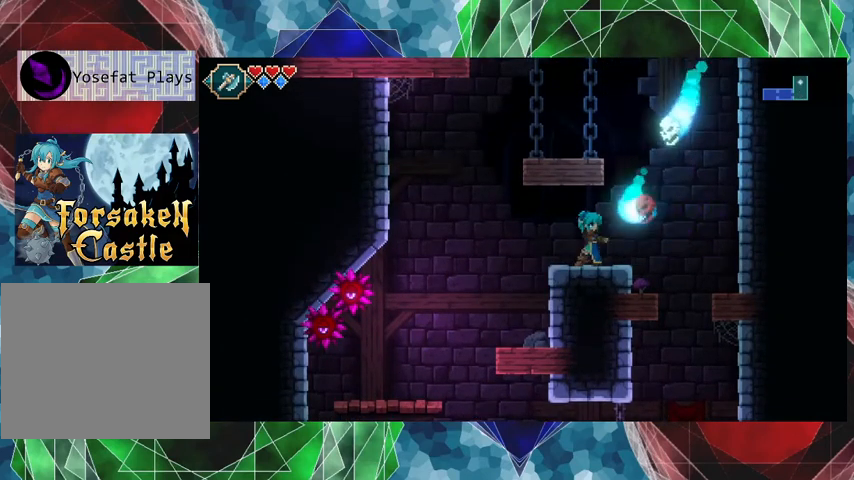
Gameplay with a controller (Nintendo layout); each line is a JSON object with the inputs held at the frame after it. "events" lists button and stick changes between this image and that frame as [ms after this image, input, new state], when the widget could be followed in between. Not read: L3 R3 right_stick.
{"buttons": [], "left_stick": "left", "events": [[333, "left_stick", "left"]]}
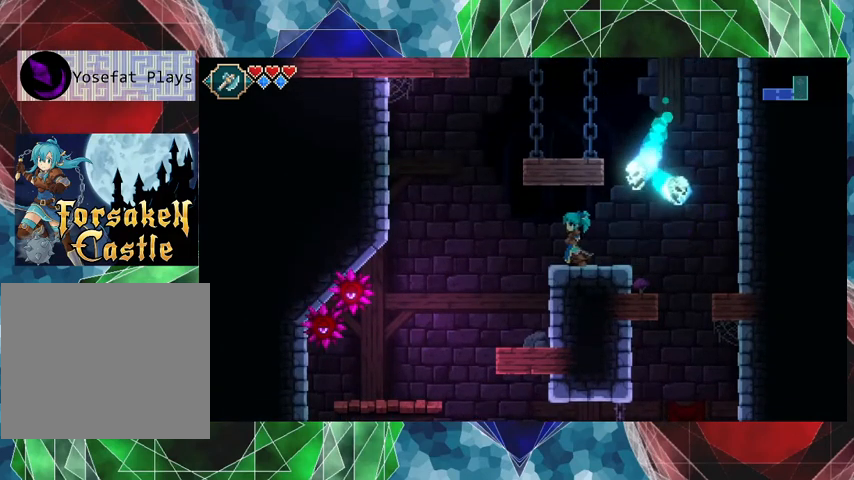
{"buttons": [], "left_stick": "right", "events": [[300, "left_stick", "right"]]}
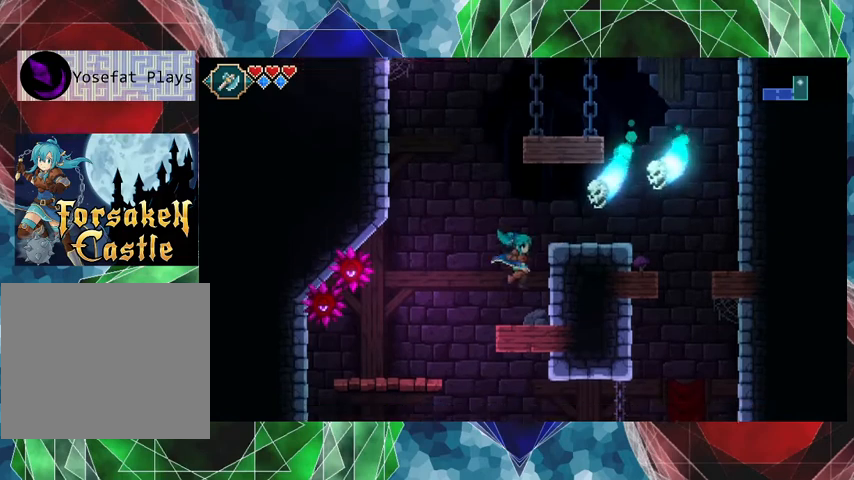
{"buttons": [], "left_stick": "center", "events": [[200, "left_stick", "center"], [300, "X", "down"], [400, "X", "up"]]}
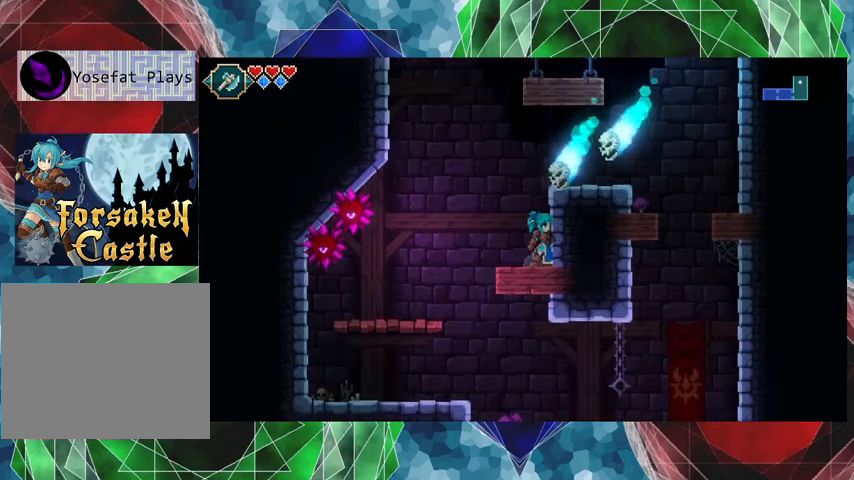
{"buttons": [], "left_stick": "left", "events": [[367, "left_stick", "left"]]}
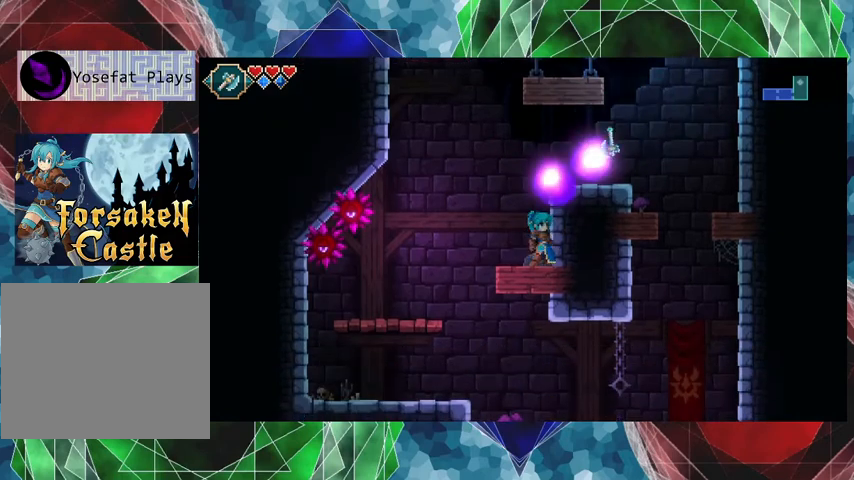
{"buttons": ["B"], "left_stick": "right", "events": [[133, "left_stick", "right"], [300, "B", "down"]]}
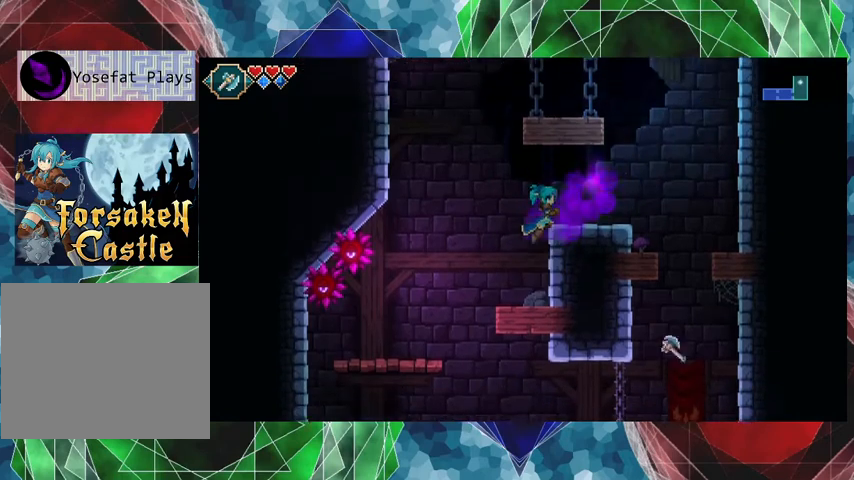
{"buttons": [], "left_stick": "center", "events": [[267, "B", "up"], [467, "left_stick", "center"]]}
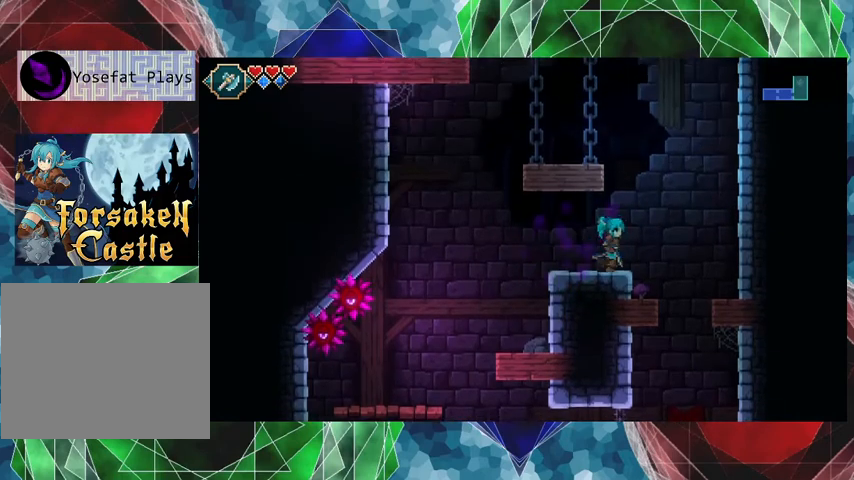
{"buttons": ["B"], "left_stick": "left", "events": [[167, "B", "down"], [433, "left_stick", "left"]]}
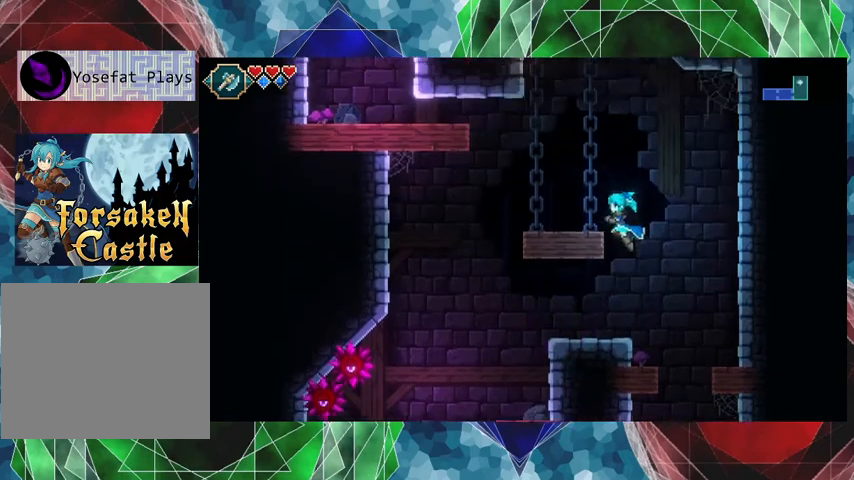
{"buttons": [], "left_stick": "left", "events": [[267, "B", "up"]]}
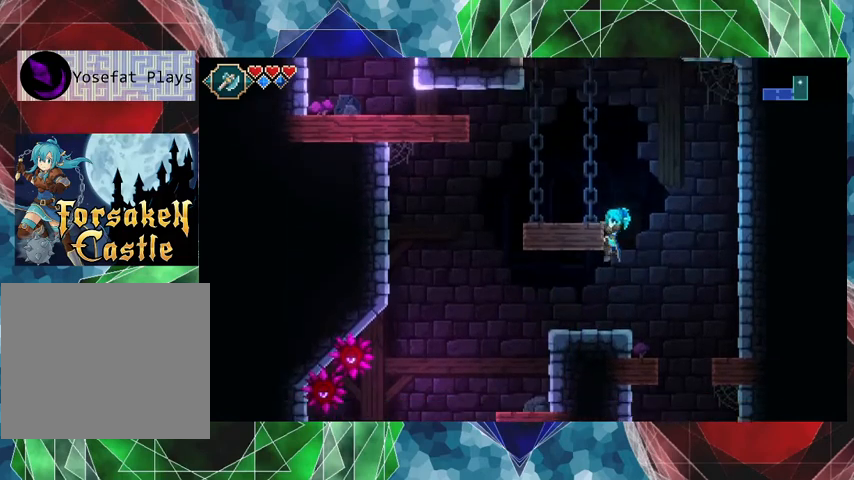
{"buttons": [], "left_stick": "center", "events": [[33, "B", "down"], [233, "B", "up"], [400, "left_stick", "center"]]}
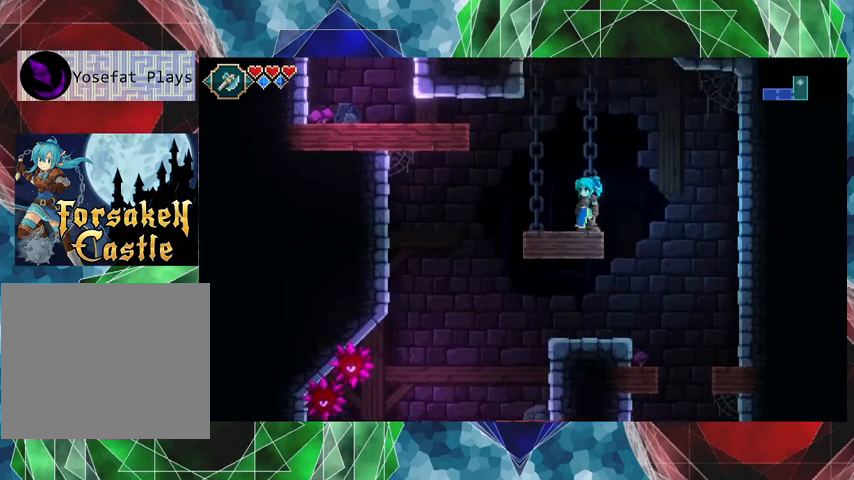
{"buttons": [], "left_stick": "left", "events": [[67, "left_stick", "left"]]}
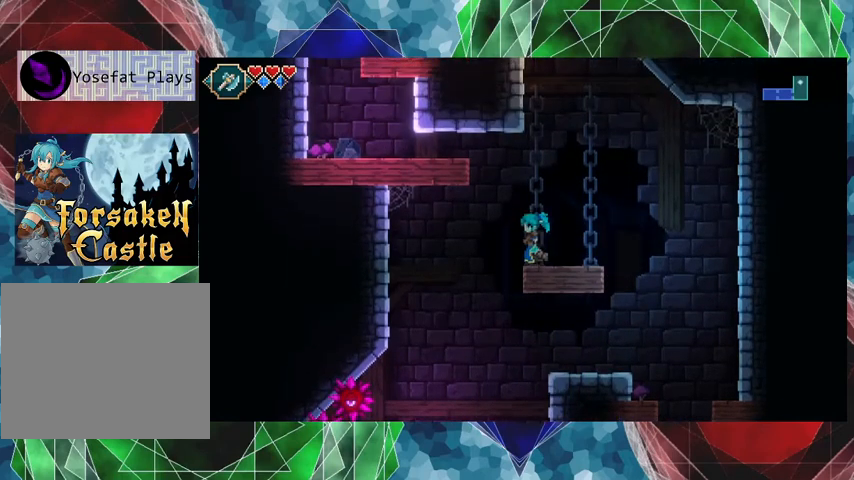
{"buttons": [], "left_stick": "left", "events": [[33, "B", "down"], [367, "B", "up"]]}
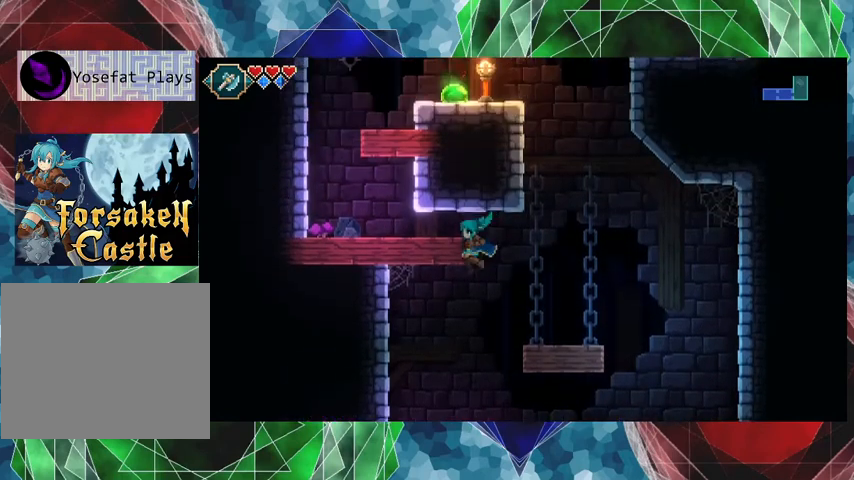
{"buttons": [], "left_stick": "left", "events": [[300, "B", "down"], [467, "B", "up"]]}
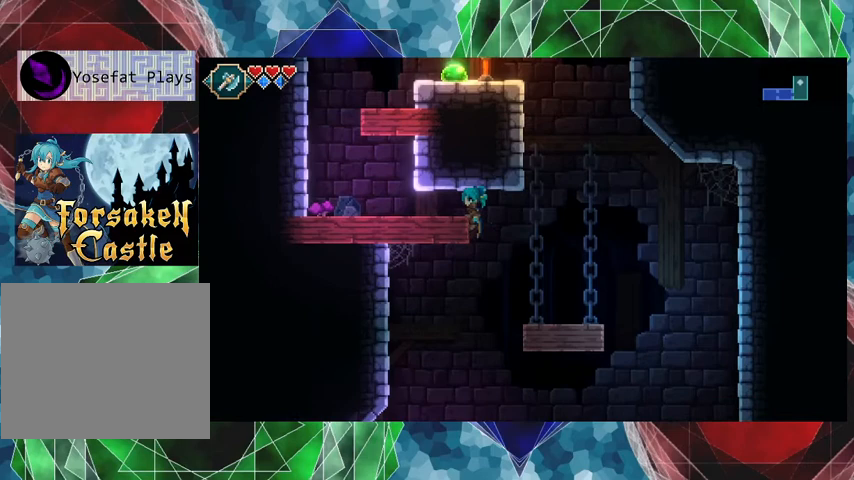
{"buttons": [], "left_stick": "left", "events": []}
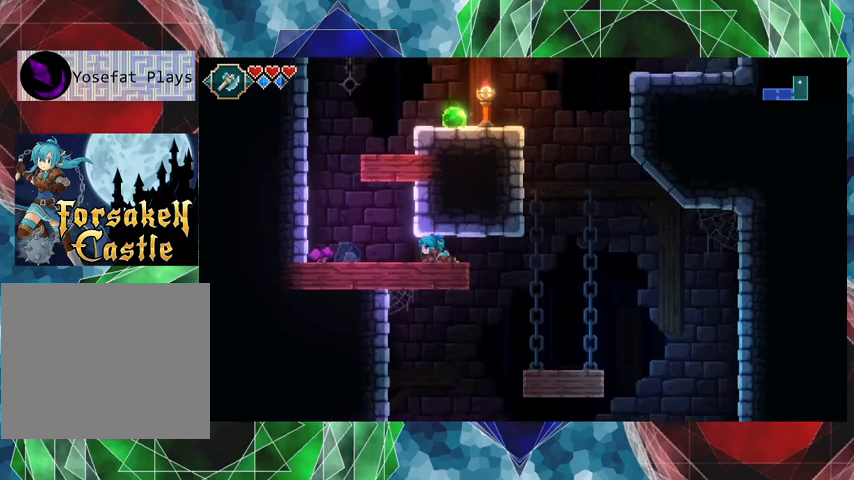
{"buttons": [], "left_stick": "left", "events": []}
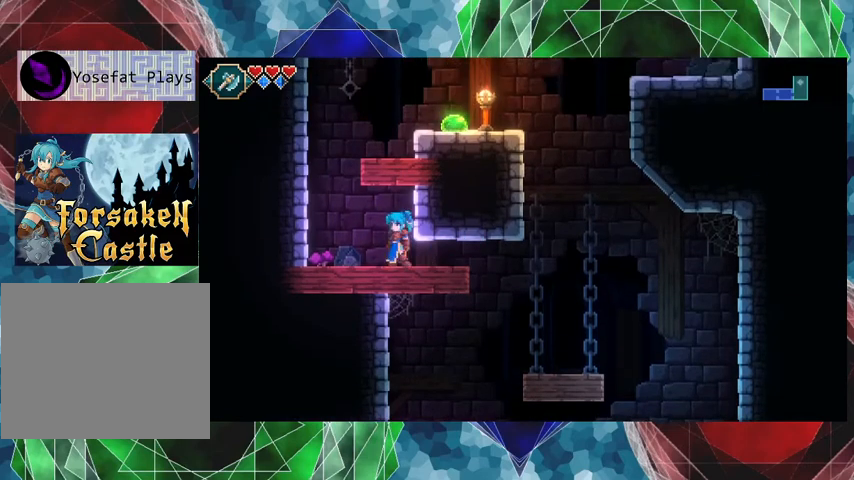
{"buttons": [], "left_stick": "center", "events": [[433, "left_stick", "center"]]}
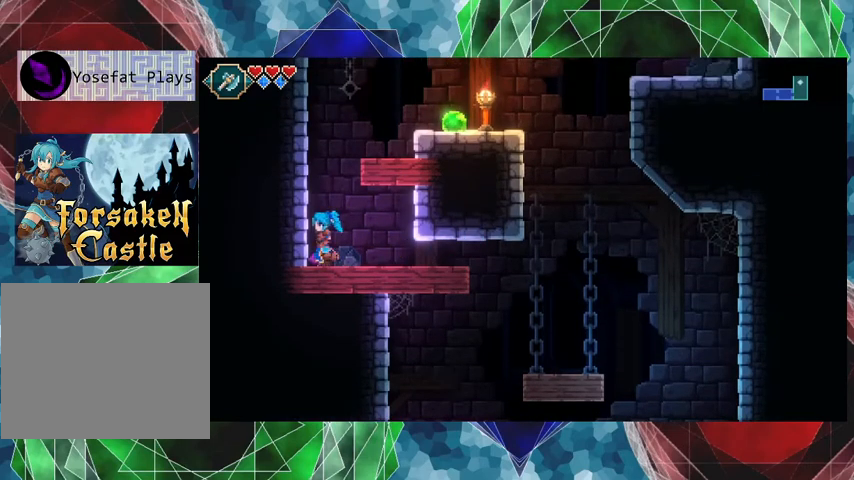
{"buttons": ["B"], "left_stick": "right", "events": [[100, "left_stick", "right"], [133, "B", "down"]]}
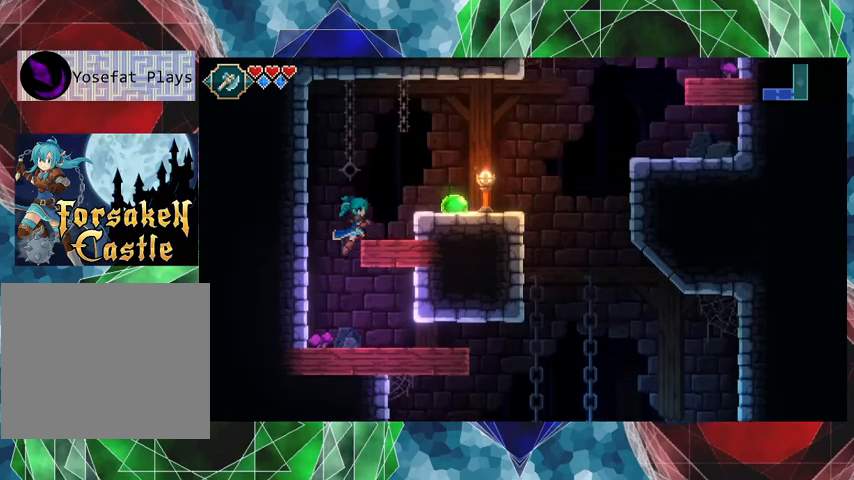
{"buttons": ["B"], "left_stick": "right", "events": [[100, "B", "up"], [433, "B", "down"]]}
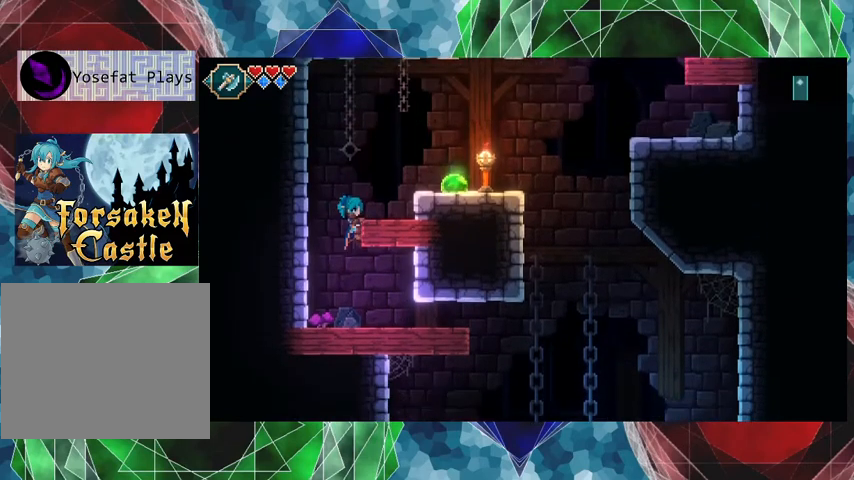
{"buttons": ["Y"], "left_stick": "right", "events": [[100, "B", "up"], [267, "Y", "down"], [367, "Y", "up"], [467, "Y", "down"]]}
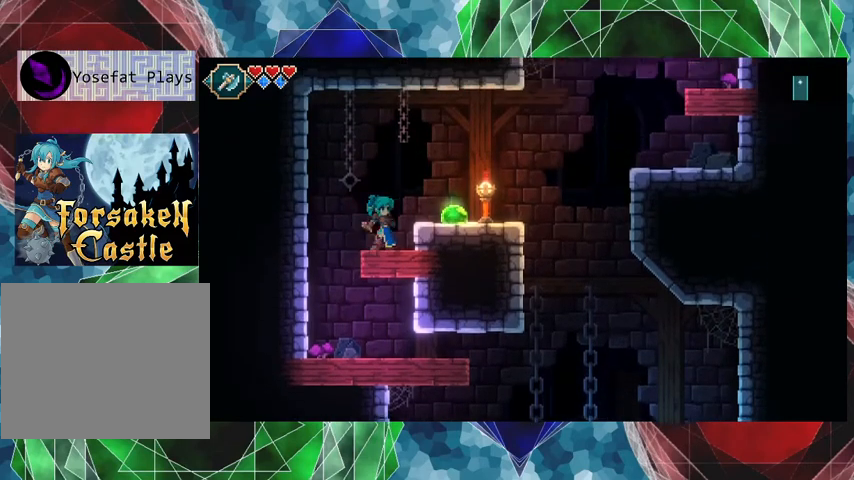
{"buttons": [], "left_stick": "center", "events": [[33, "Y", "up"], [100, "Y", "down"], [133, "left_stick", "center"], [200, "Y", "up"]]}
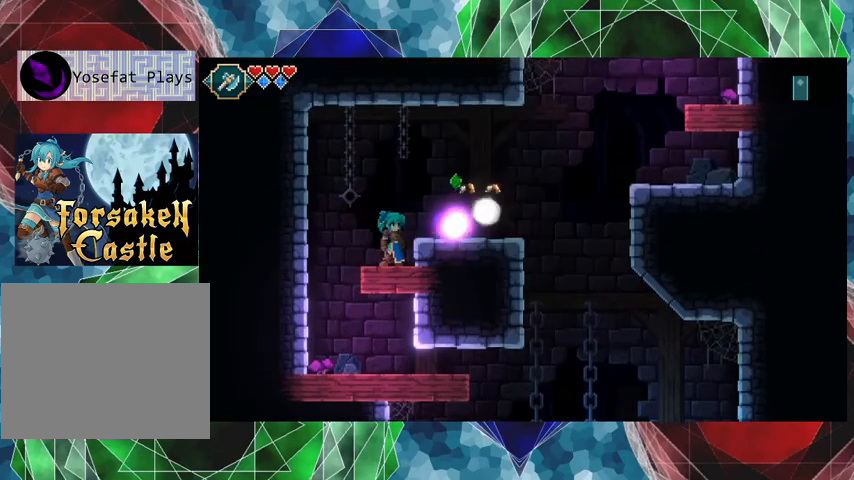
{"buttons": [], "left_stick": "center", "events": [[100, "left_stick", "down-right"], [133, "B", "down"], [267, "B", "up"], [500, "left_stick", "center"]]}
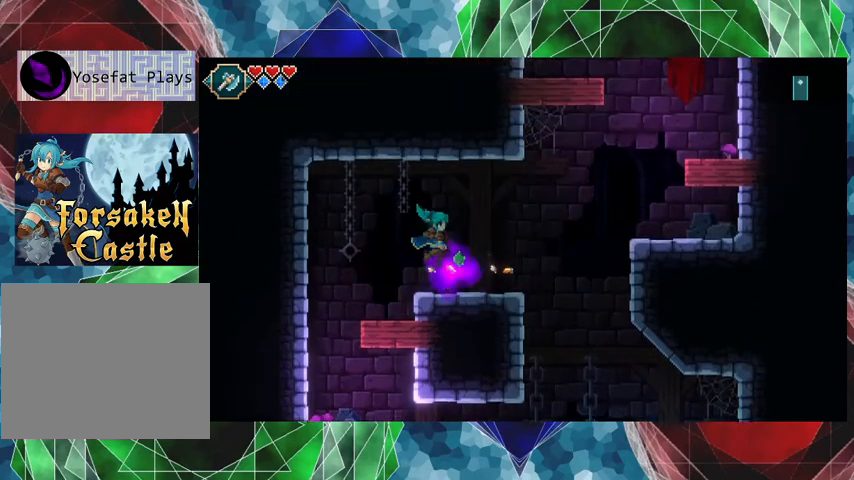
{"buttons": ["A"], "left_stick": "right", "events": [[233, "A", "down"], [333, "left_stick", "right"]]}
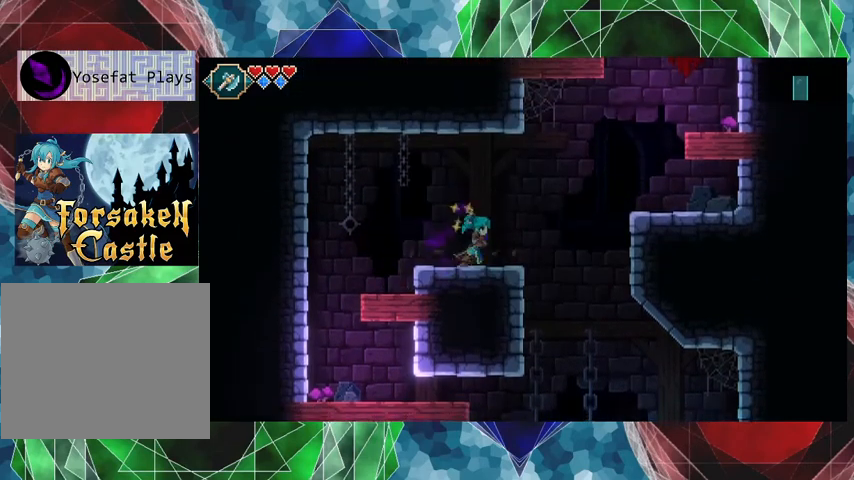
{"buttons": ["A", "B"], "left_stick": "right", "events": [[233, "B", "down"]]}
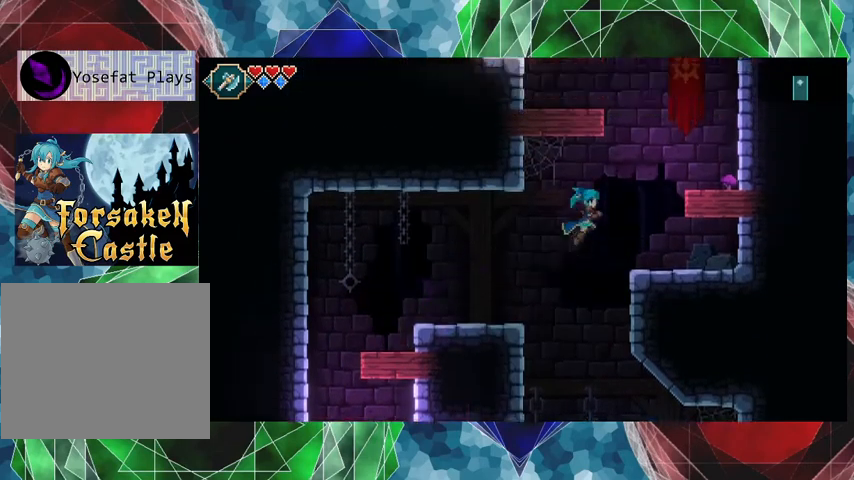
{"buttons": [], "left_stick": "center", "events": [[367, "B", "up"], [400, "A", "up"], [467, "left_stick", "center"]]}
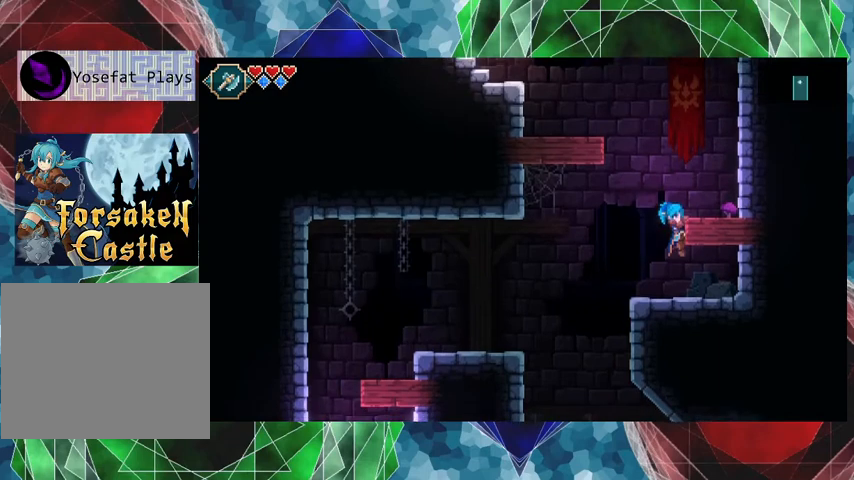
{"buttons": [], "left_stick": "right", "events": [[267, "B", "down"], [400, "B", "up"], [467, "left_stick", "right"]]}
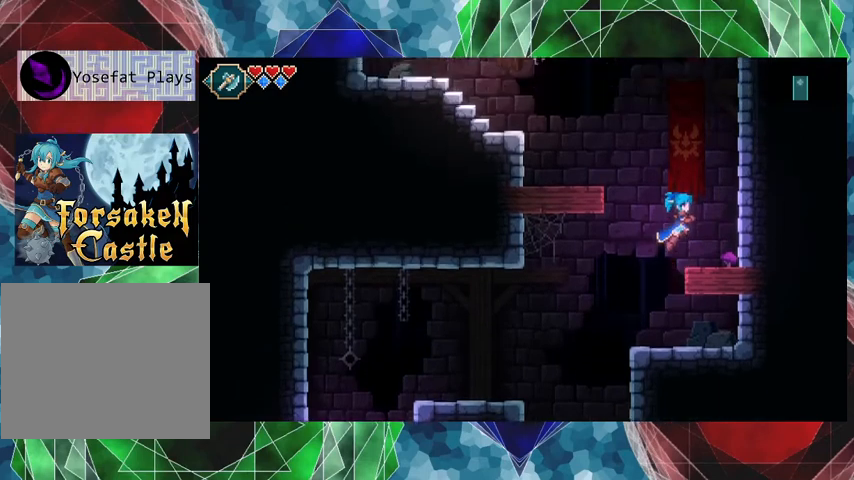
{"buttons": [], "left_stick": "right", "events": []}
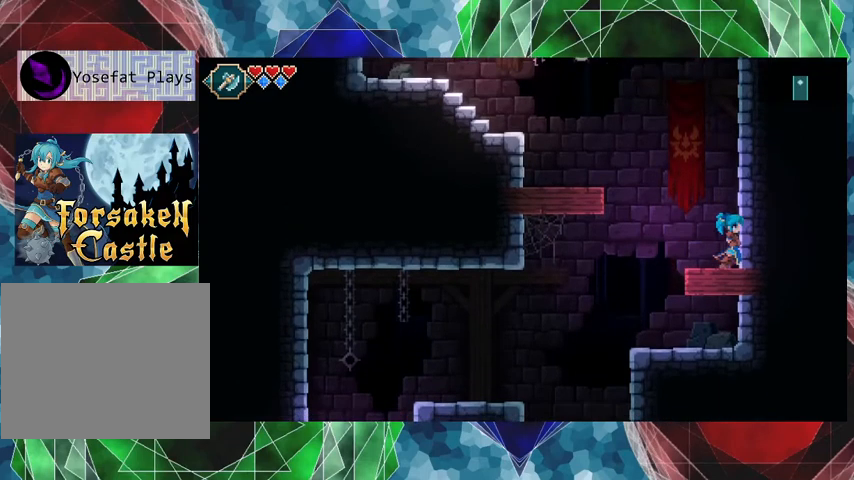
{"buttons": ["A", "B"], "left_stick": "left", "events": [[67, "left_stick", "center"], [200, "left_stick", "left"], [233, "A", "down"], [500, "B", "down"]]}
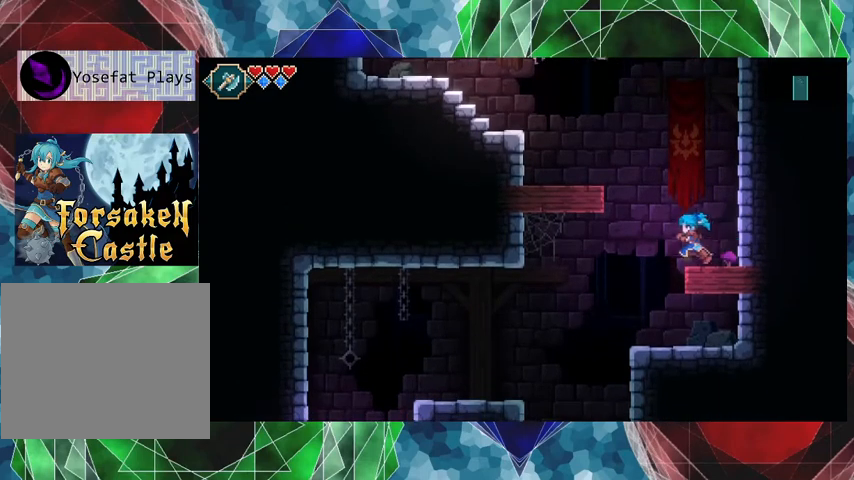
{"buttons": [], "left_stick": "left", "events": [[467, "B", "up"], [500, "A", "up"]]}
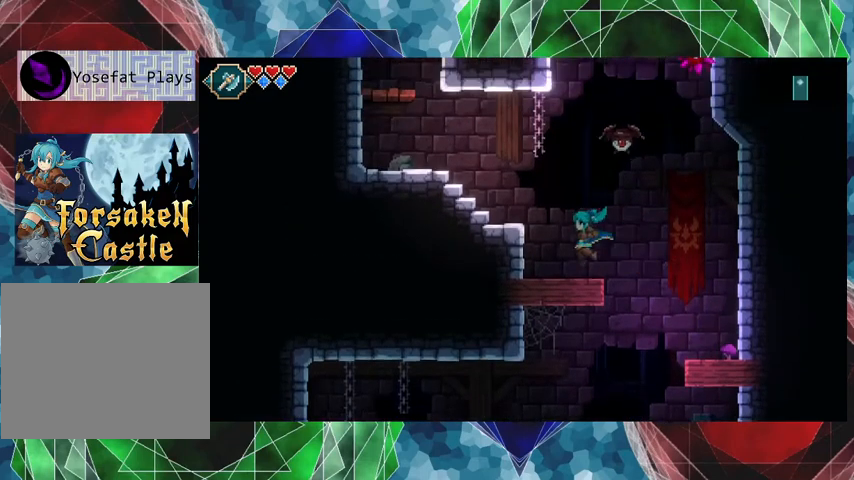
{"buttons": [], "left_stick": "right", "events": [[233, "left_stick", "center"], [367, "left_stick", "right"]]}
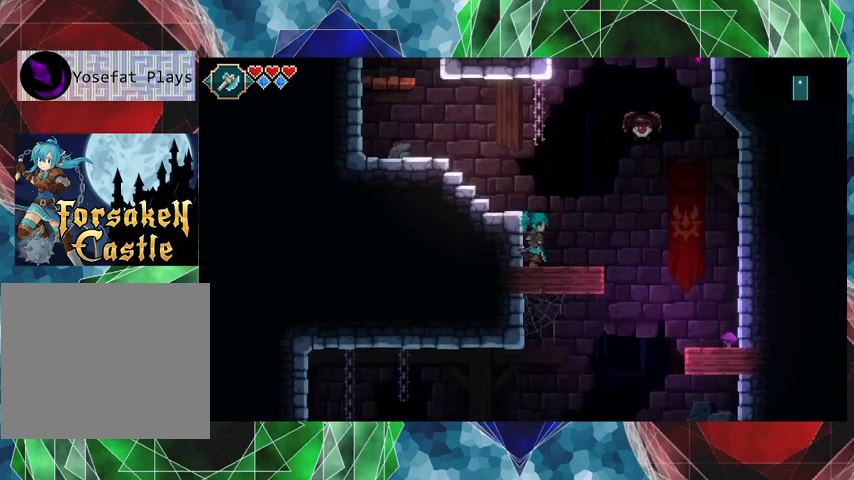
{"buttons": ["B"], "left_stick": "center", "events": [[200, "left_stick", "center"], [400, "B", "down"]]}
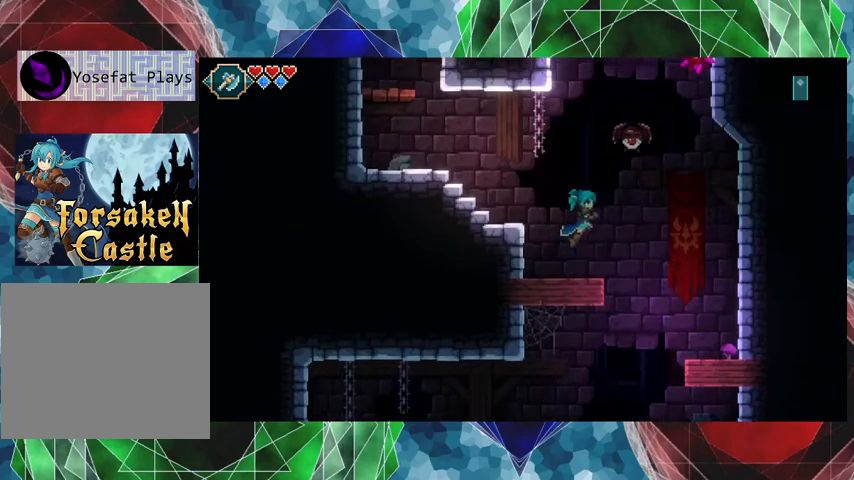
{"buttons": [], "left_stick": "center", "events": [[67, "Y", "down"], [433, "B", "up"], [433, "Y", "up"]]}